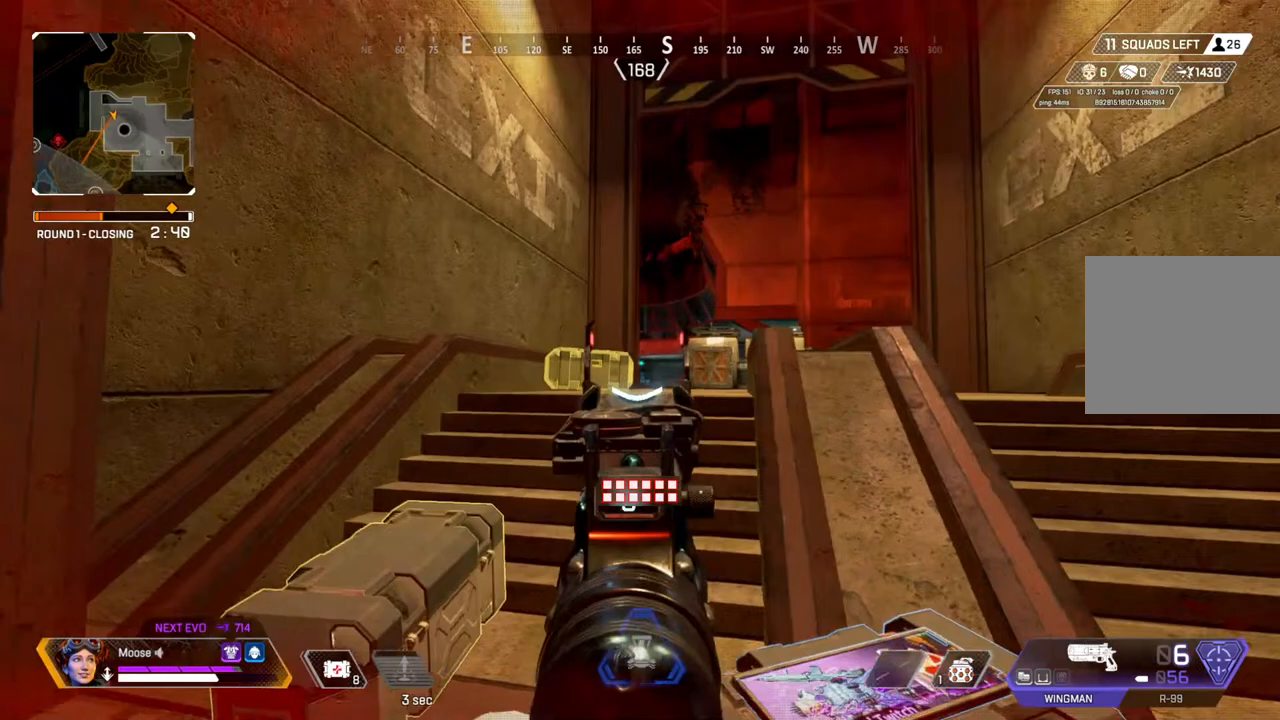
Gameplay with a controller (PlayStation layout); each line is a JSON object with the inputs held at the frame after it (dt_ms = milliseconds from this image to that frame). "events" lists button and stick changes between this image and that frame as [ms after this image, input, new state], when the widget could be followed in between. Not read: SELECT START.
{"dt_ms": 500, "buttons": ["CIRCLE", "SQUARE"], "left_stick": "left", "right_stick": "center", "events": [[200, "left_stick", "down-right"], [300, "right_stick", "down-left"], [367, "L2", "up"], [367, "right_stick", "center"], [383, "left_stick", "left"], [417, "CIRCLE", "down"], [450, "SQUARE", "down"]]}
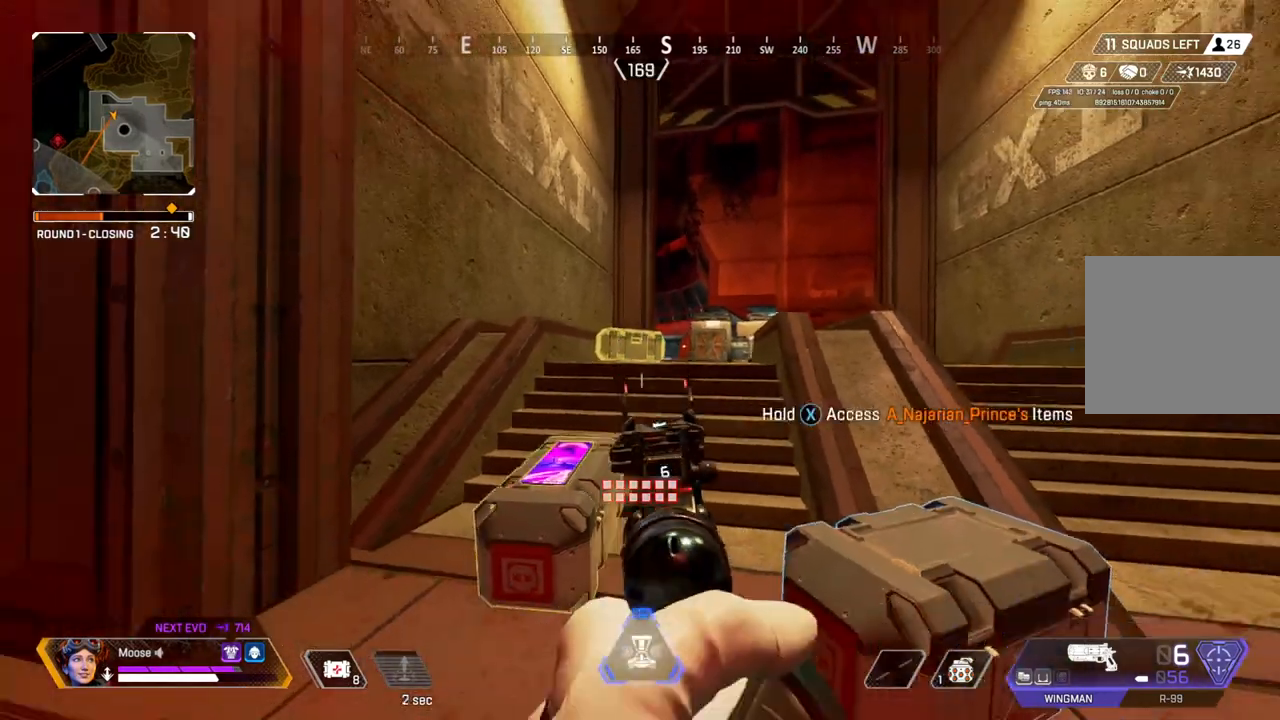
{"dt_ms": 500, "buttons": [], "left_stick": "center", "right_stick": "center", "events": [[17, "CIRCLE", "up"], [150, "left_stick", "up-right"], [233, "left_stick", "center"], [350, "SQUARE", "up"]]}
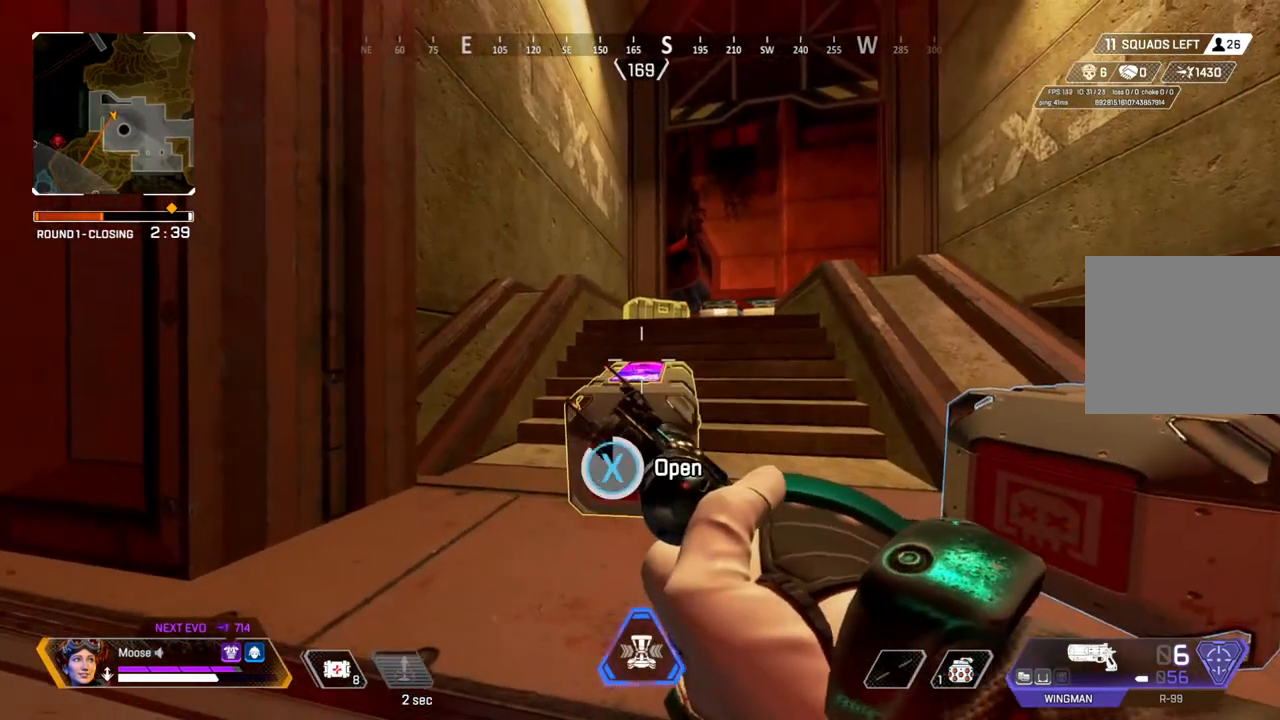
{"dt_ms": 500, "buttons": [], "left_stick": "center", "right_stick": "center", "events": [[183, "left_stick", "up-left"], [300, "left_stick", "center"]]}
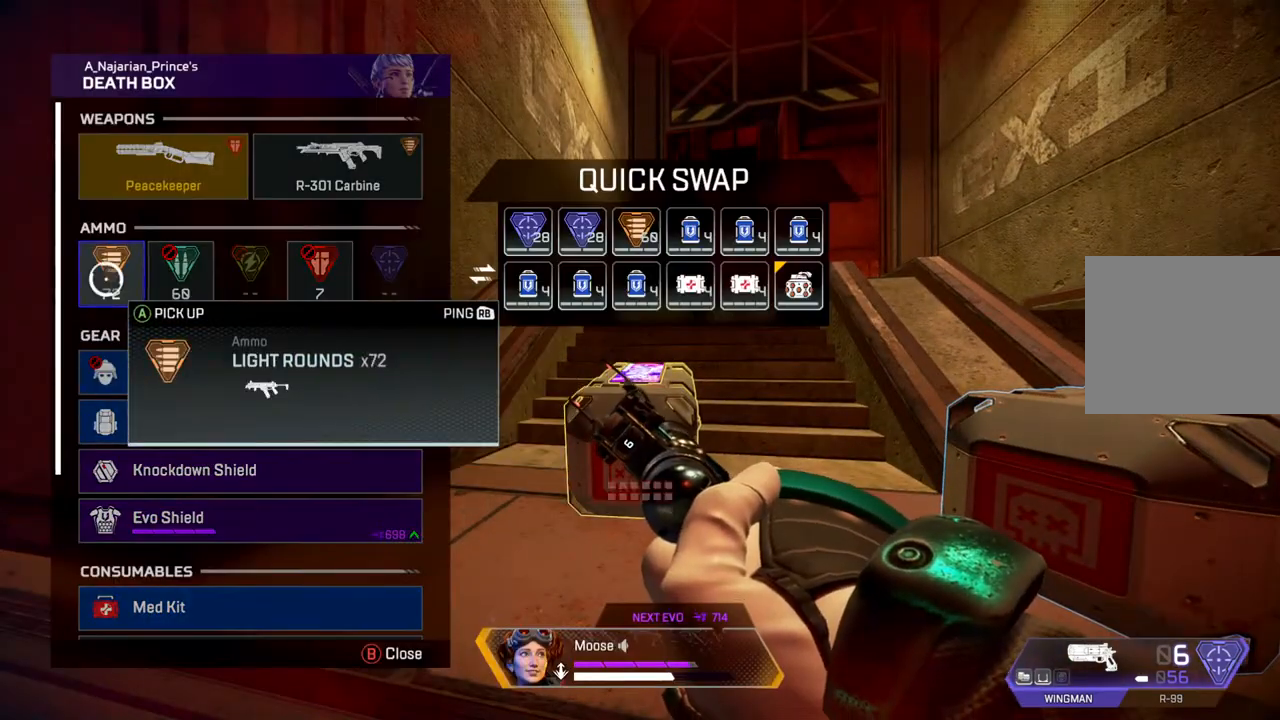
{"dt_ms": 500, "buttons": [], "left_stick": "center", "right_stick": "center", "events": [[117, "left_stick", "down"], [233, "left_stick", "center"]]}
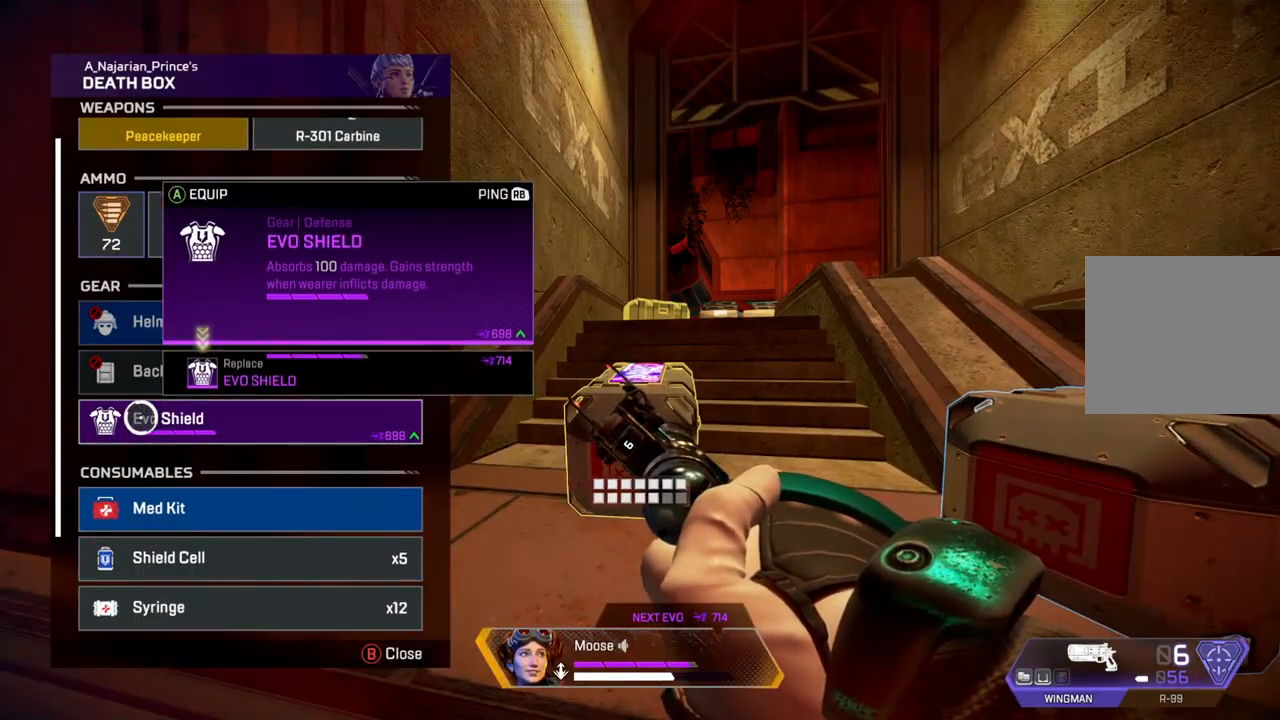
{"dt_ms": 500, "buttons": [], "left_stick": "down-right", "right_stick": "center", "events": [[17, "left_stick", "up"], [150, "left_stick", "center"], [500, "left_stick", "down-right"]]}
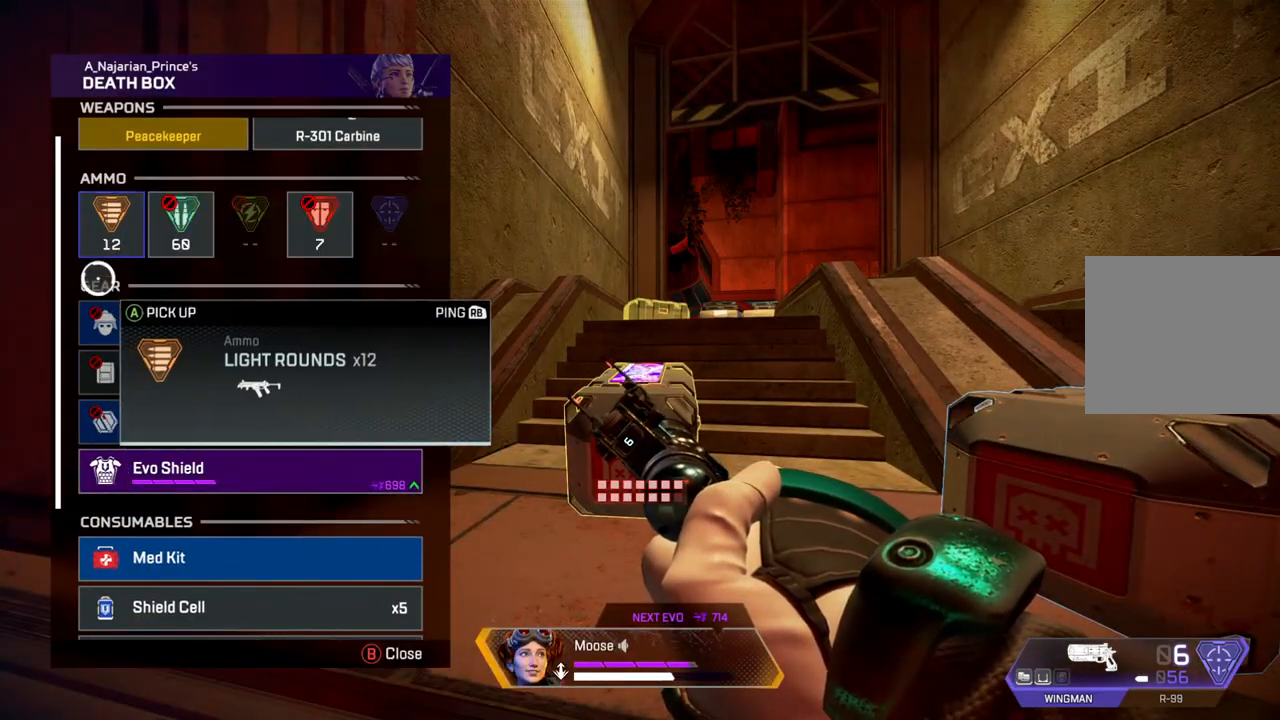
{"dt_ms": 1000, "buttons": [], "left_stick": "center", "right_stick": "center"}
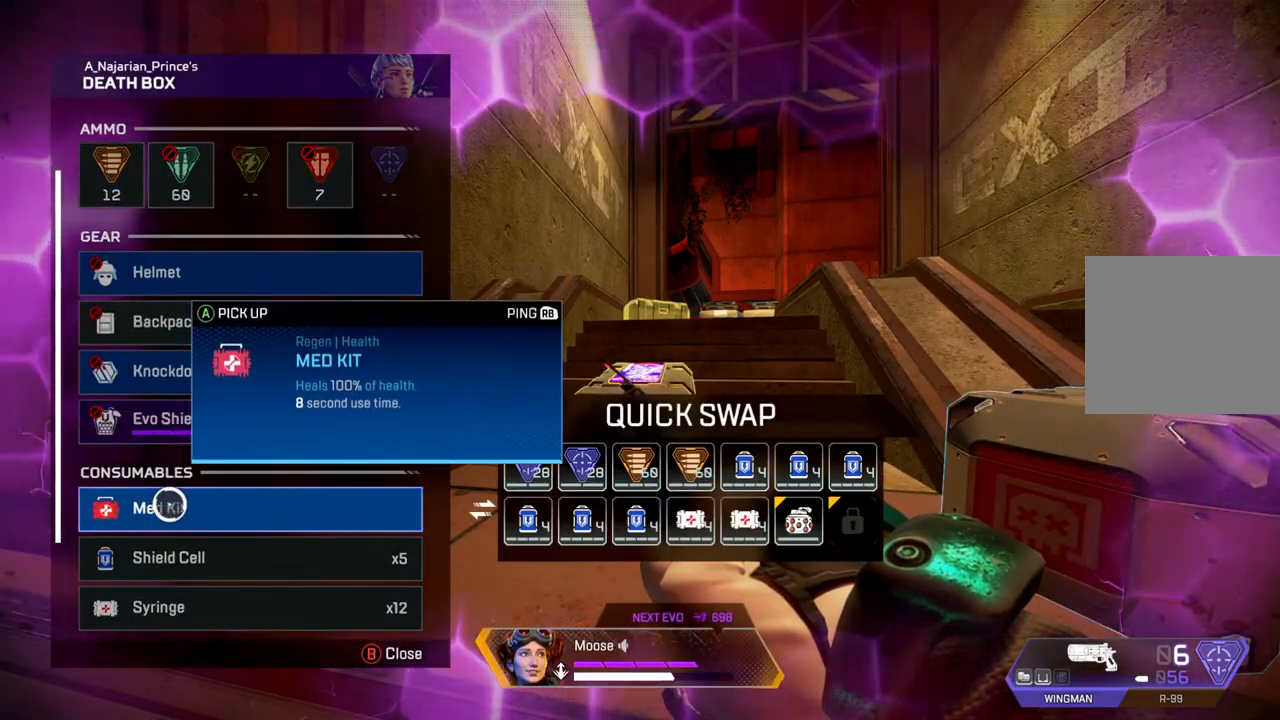
{"dt_ms": 500, "buttons": [], "left_stick": "center", "right_stick": "center", "events": [[67, "left_stick", "right"], [417, "left_stick", "center"]]}
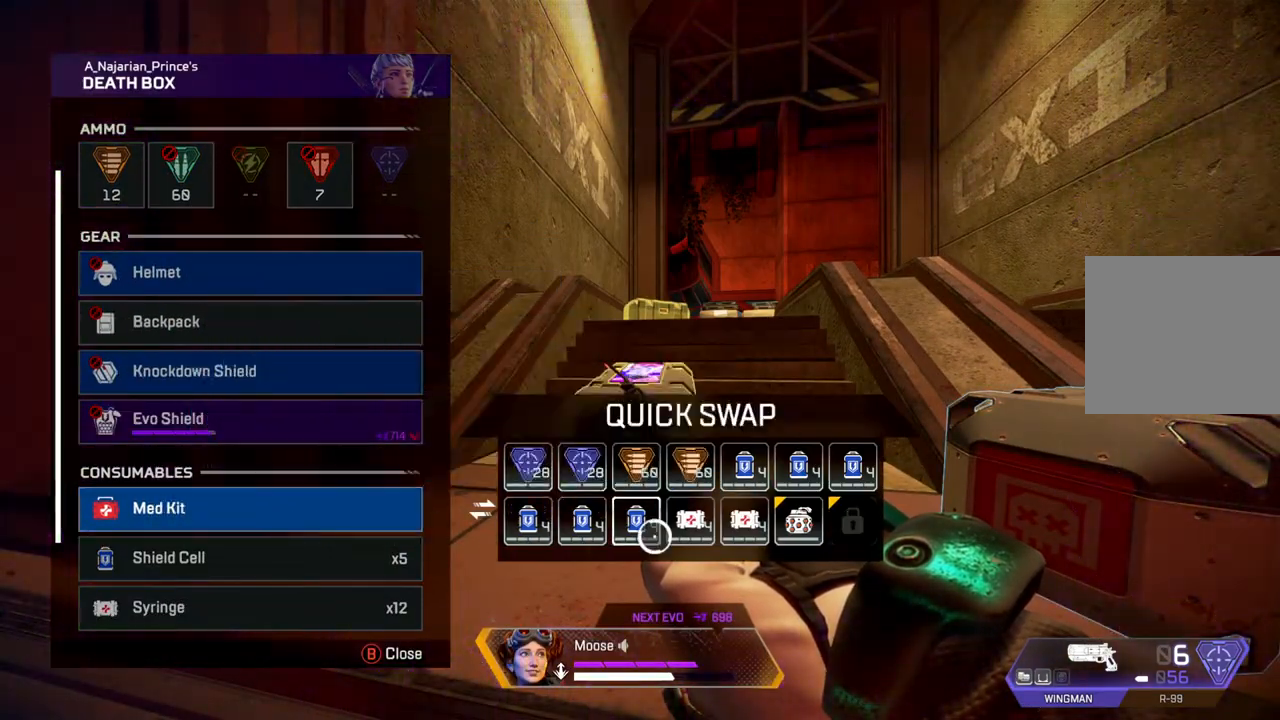
{"dt_ms": 500, "buttons": [], "left_stick": "center", "right_stick": "down"}
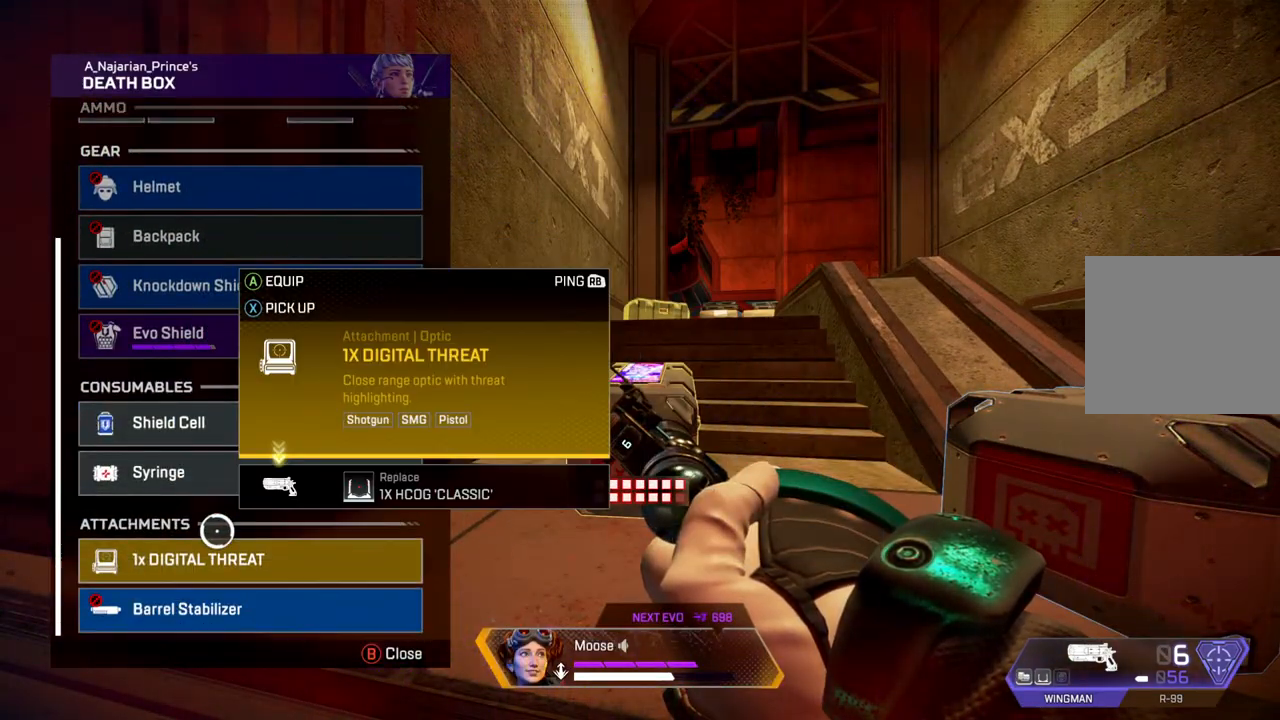
{"dt_ms": 500, "buttons": [], "left_stick": "center", "right_stick": "center", "events": [[17, "right_stick", "center"]]}
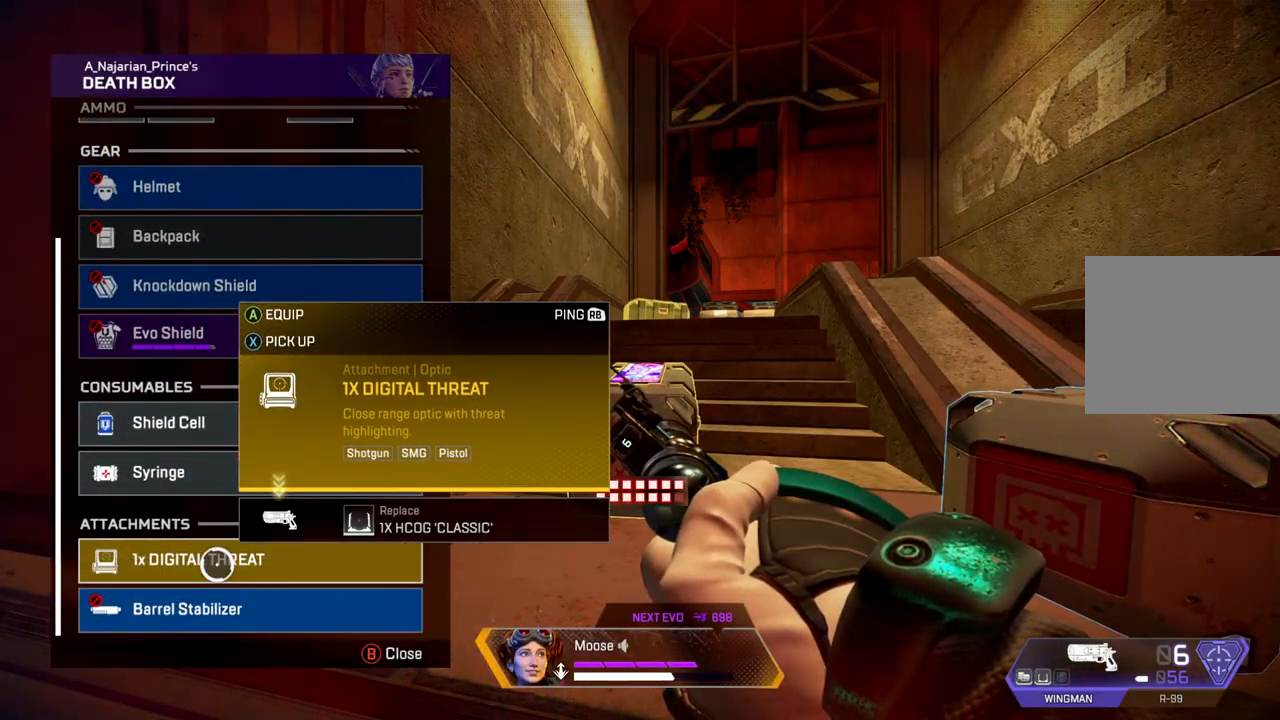
{"dt_ms": 500, "buttons": [], "left_stick": "center", "right_stick": "center", "events": [[250, "TRIANGLE", "down"], [350, "TRIANGLE", "up"]]}
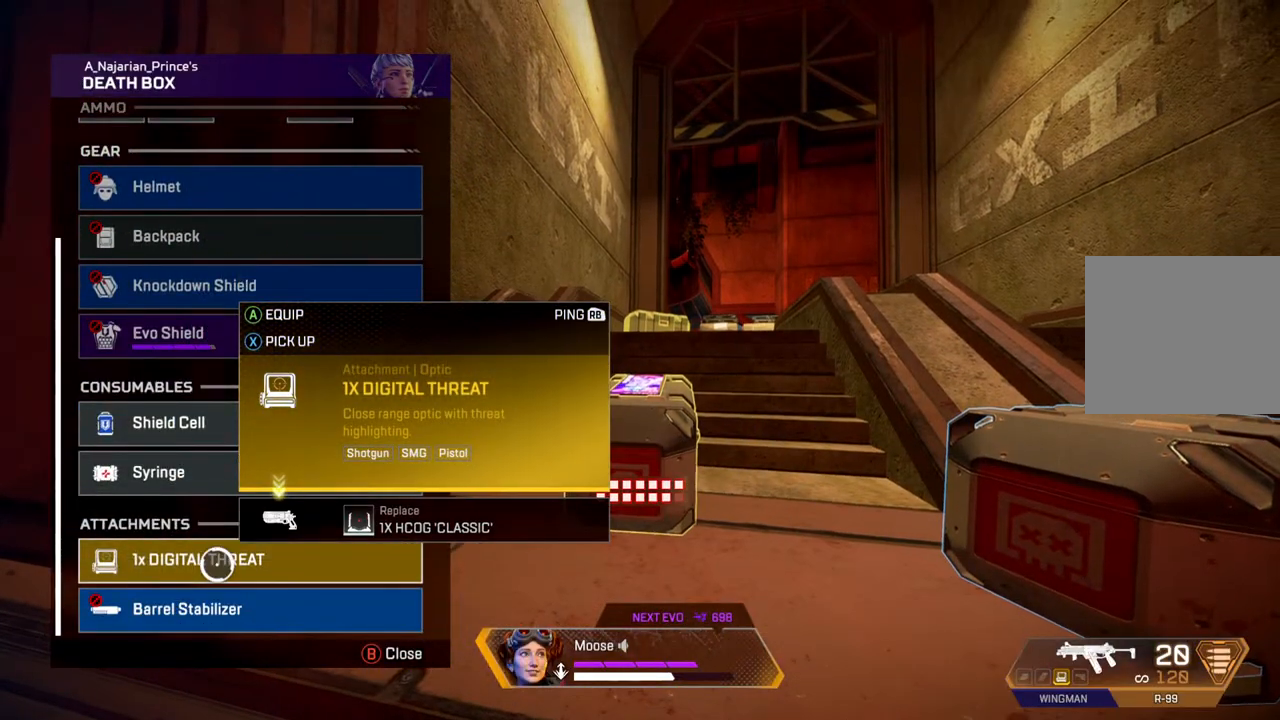
{"dt_ms": 500, "buttons": [], "left_stick": "center", "right_stick": "center", "events": [[133, "right_stick", "up"], [250, "left_stick", "up-left"], [400, "left_stick", "center"], [450, "right_stick", "center"]]}
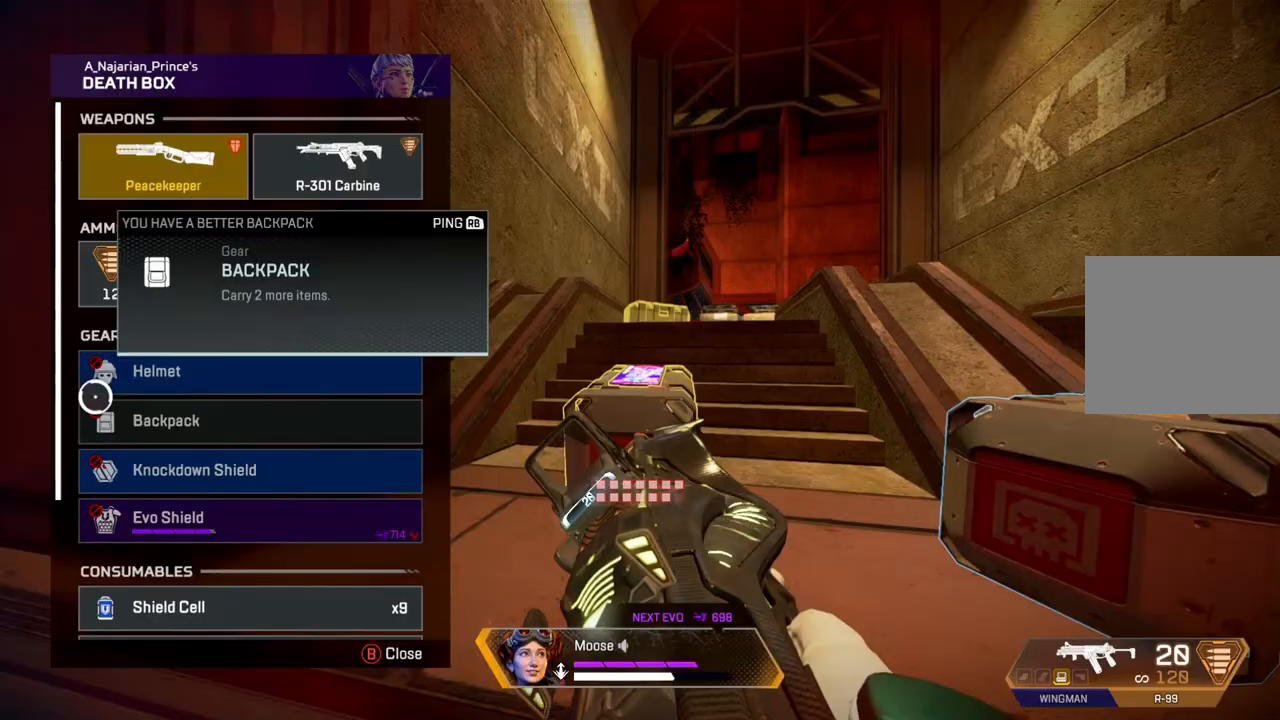
{"dt_ms": 500, "buttons": [], "left_stick": "right", "right_stick": "center", "events": [[17, "left_stick", "up"], [117, "left_stick", "center"], [400, "left_stick", "right"]]}
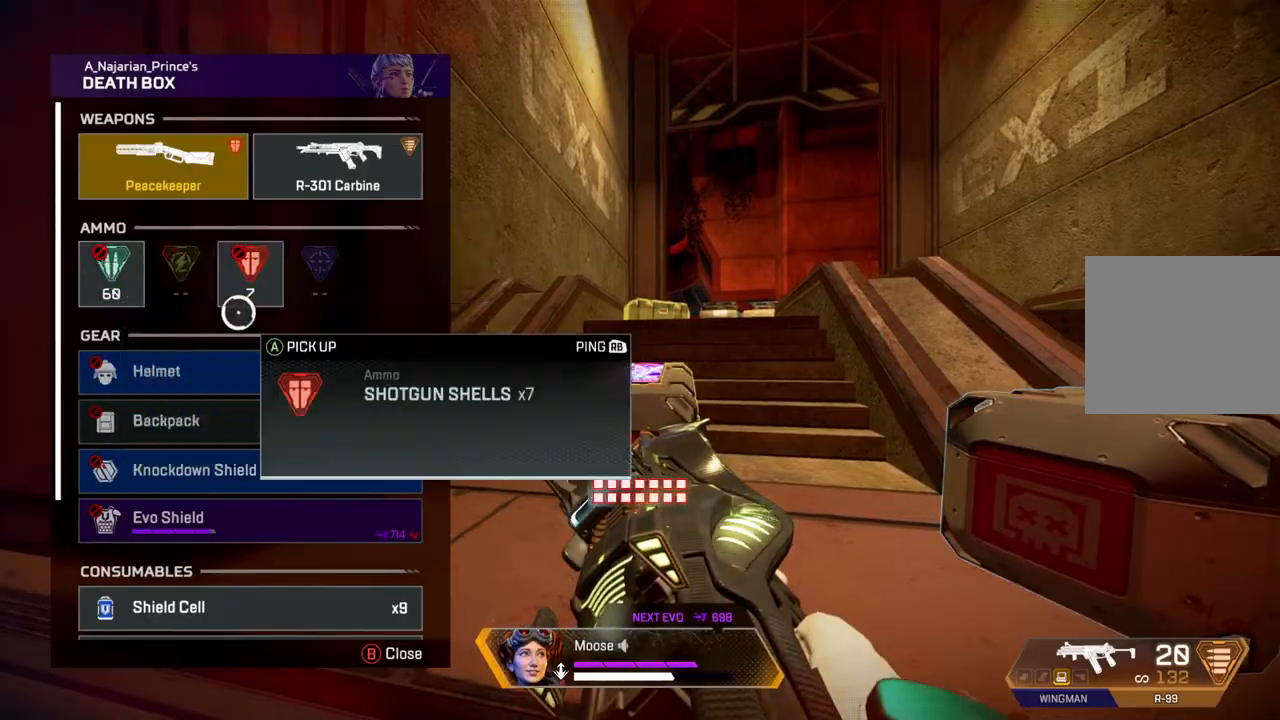
{"dt_ms": 500, "buttons": [], "left_stick": "right", "right_stick": "right"}
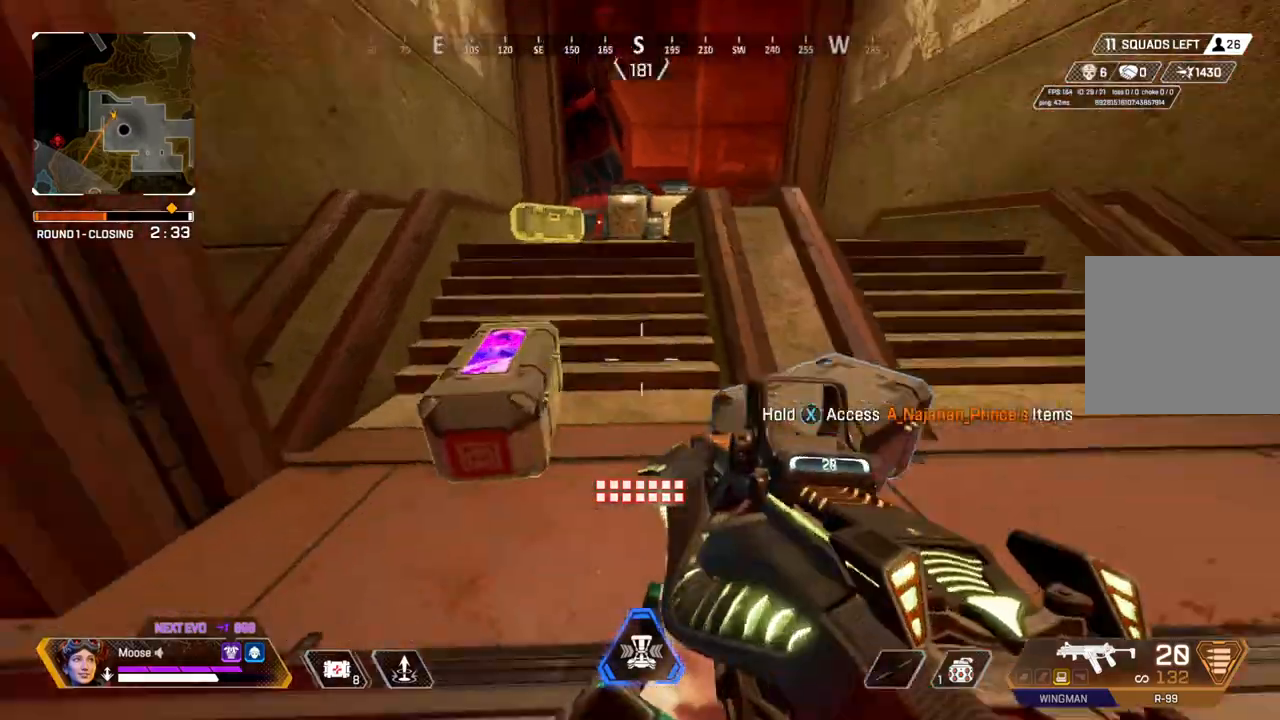
{"dt_ms": 500, "buttons": [], "left_stick": "up", "right_stick": "center", "events": [[33, "left_stick", "up-right"], [200, "left_stick", "up"], [283, "right_stick", "center"], [367, "SQUARE", "down"], [433, "SQUARE", "up"]]}
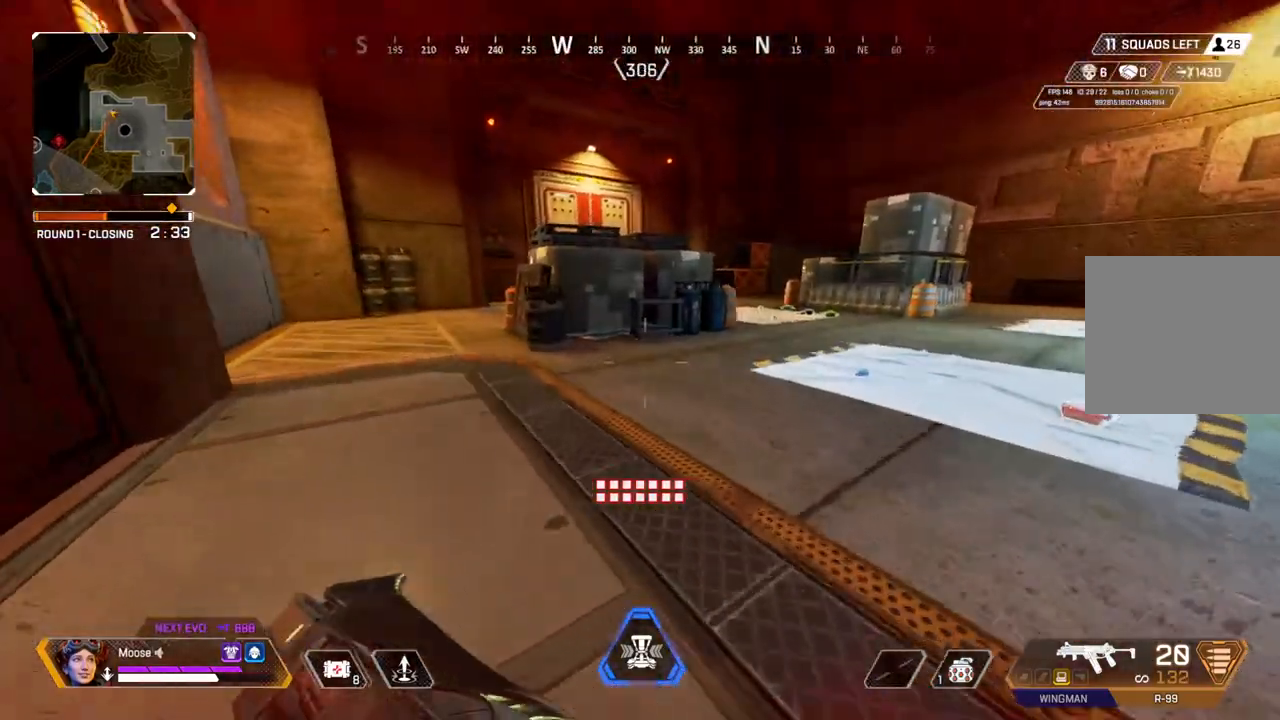
{"dt_ms": 500, "buttons": [], "left_stick": "up-left", "right_stick": "center", "events": [[67, "TRIANGLE", "down"], [167, "TRIANGLE", "up"], [283, "right_stick", "up-left"], [333, "CIRCLE", "down"], [367, "right_stick", "center"], [500, "CIRCLE", "up"], [500, "left_stick", "up-left"]]}
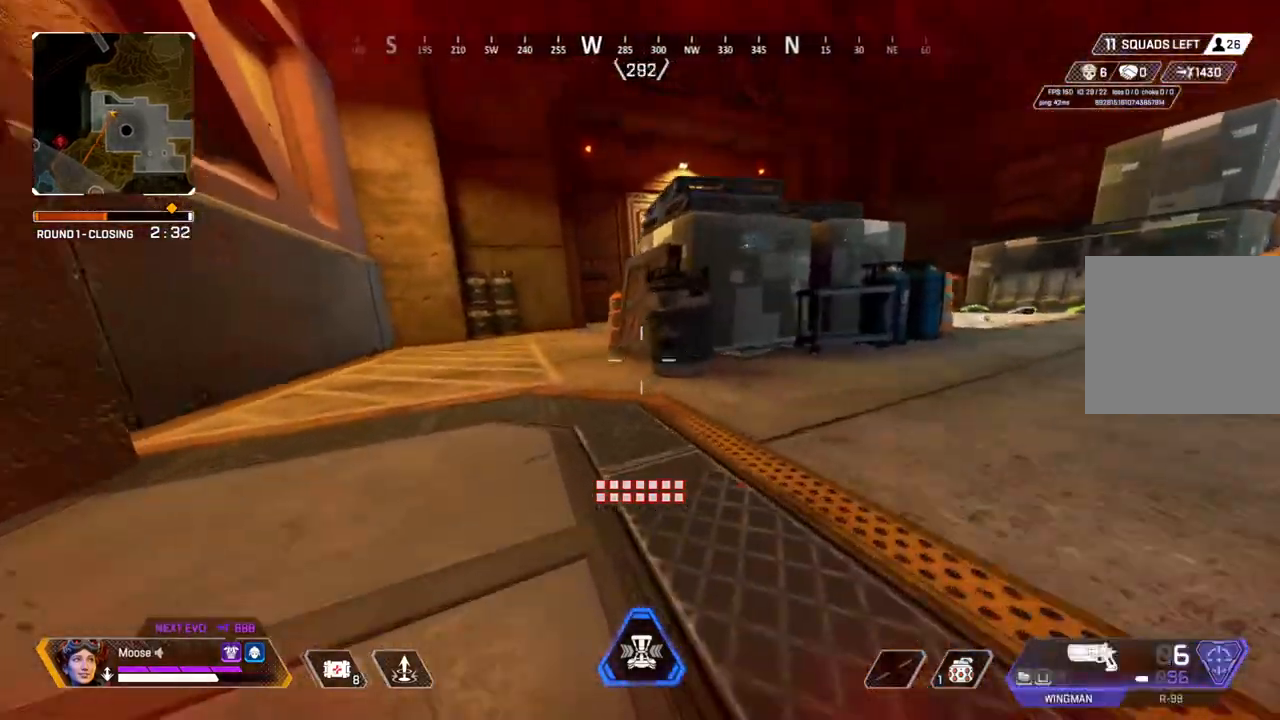
{"dt_ms": 500, "buttons": [], "left_stick": "up-right", "right_stick": "center"}
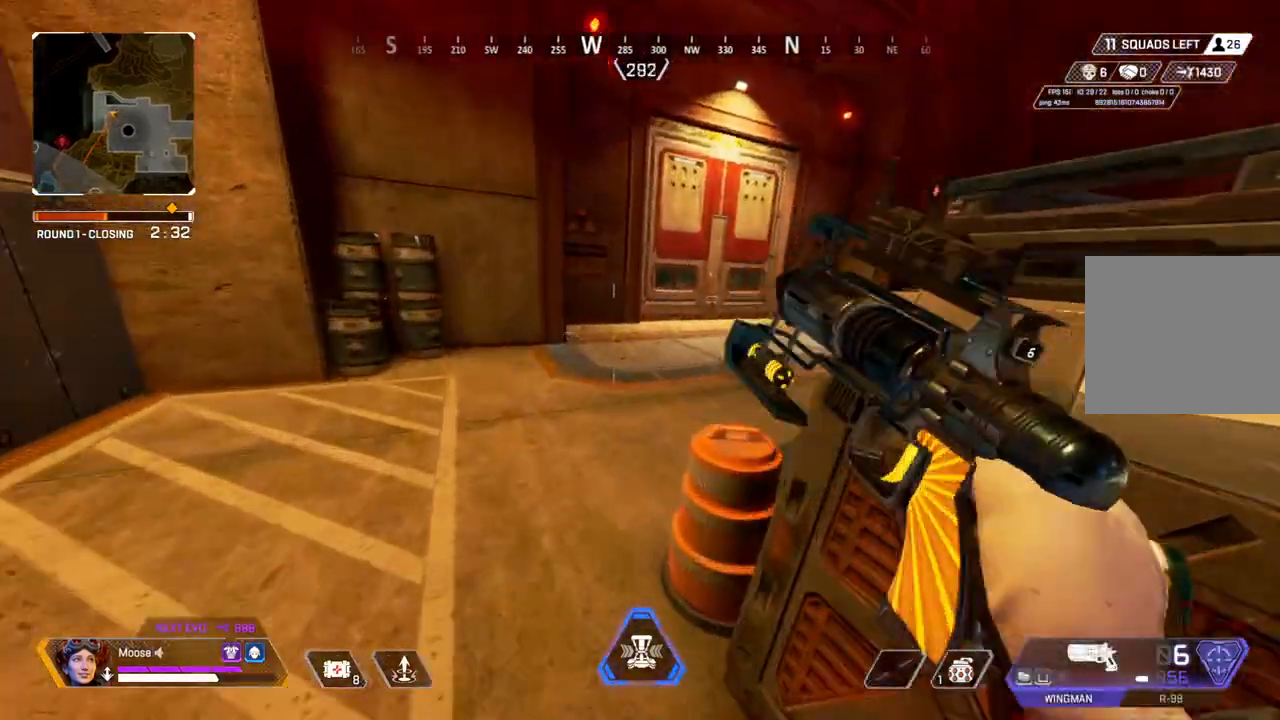
{"dt_ms": 500, "buttons": [], "left_stick": "up", "right_stick": "center", "events": [[100, "left_stick", "up"]]}
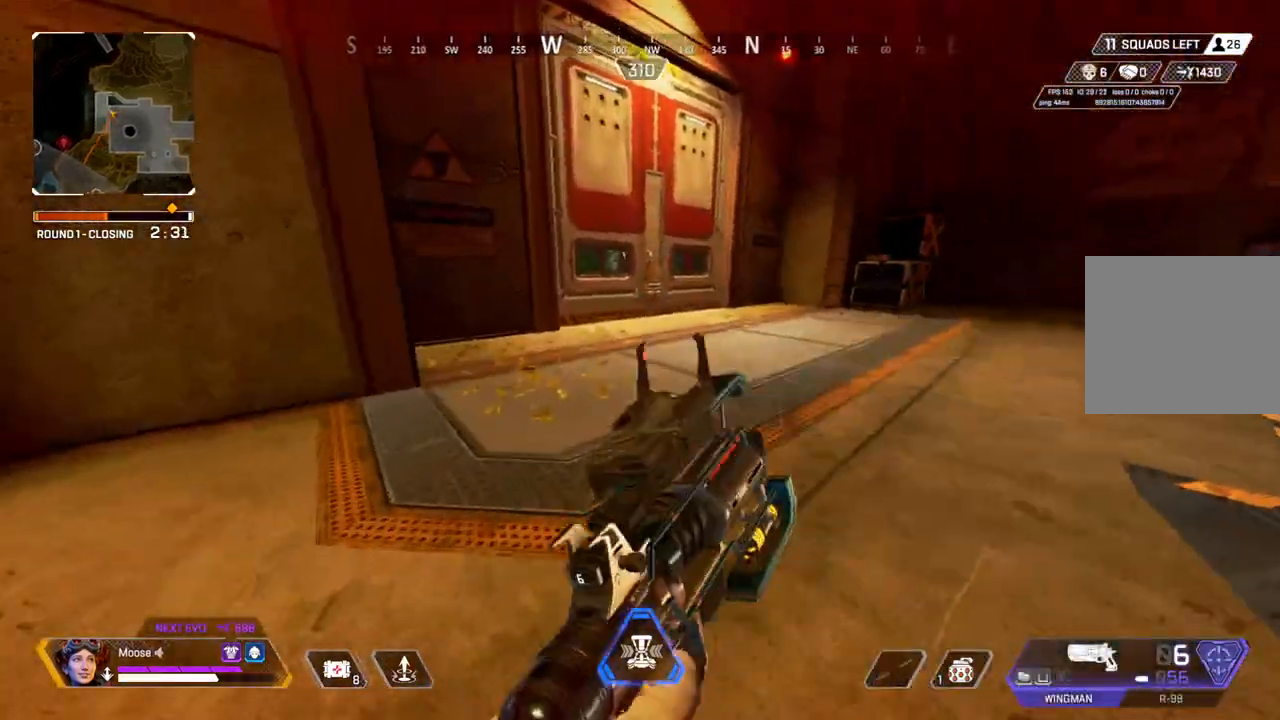
{"dt_ms": 500, "buttons": [], "left_stick": "up", "right_stick": "center", "events": []}
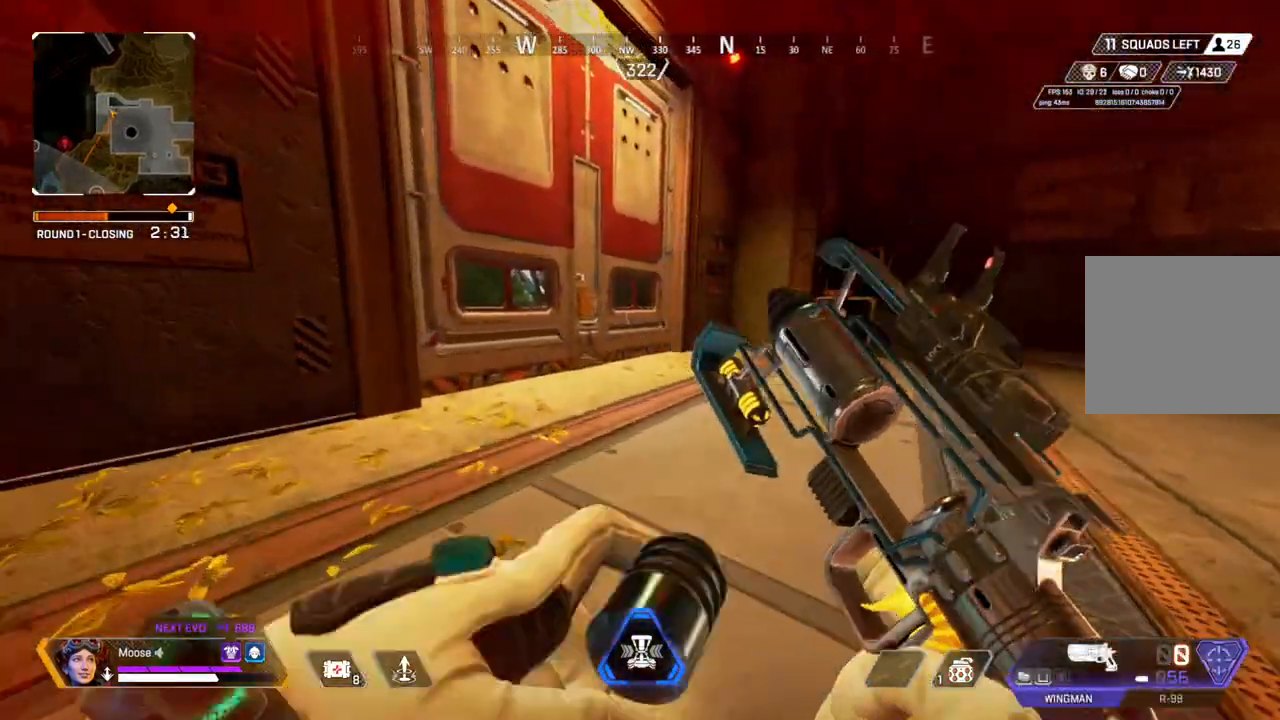
{"dt_ms": 500, "buttons": ["SQUARE"], "left_stick": "up", "right_stick": "center", "events": [[267, "SQUARE", "down"]]}
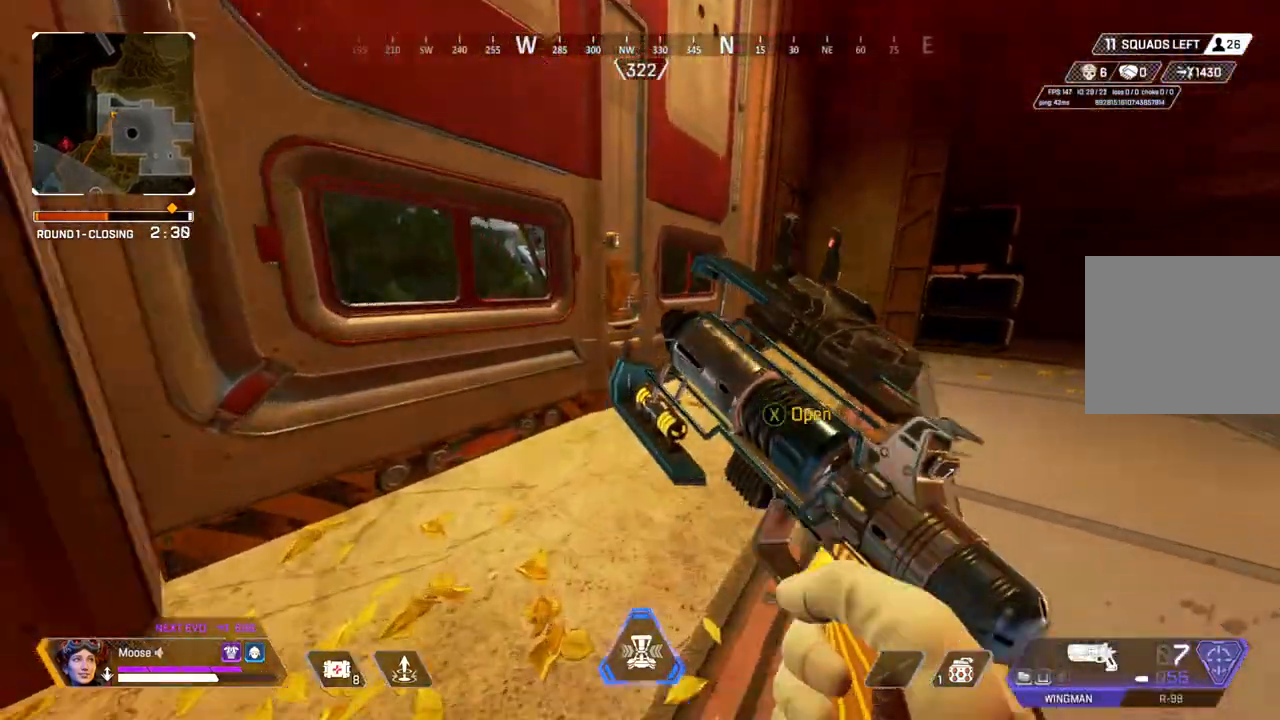
{"dt_ms": 500, "buttons": [], "left_stick": "up", "right_stick": "center", "events": [[200, "SQUARE", "up"]]}
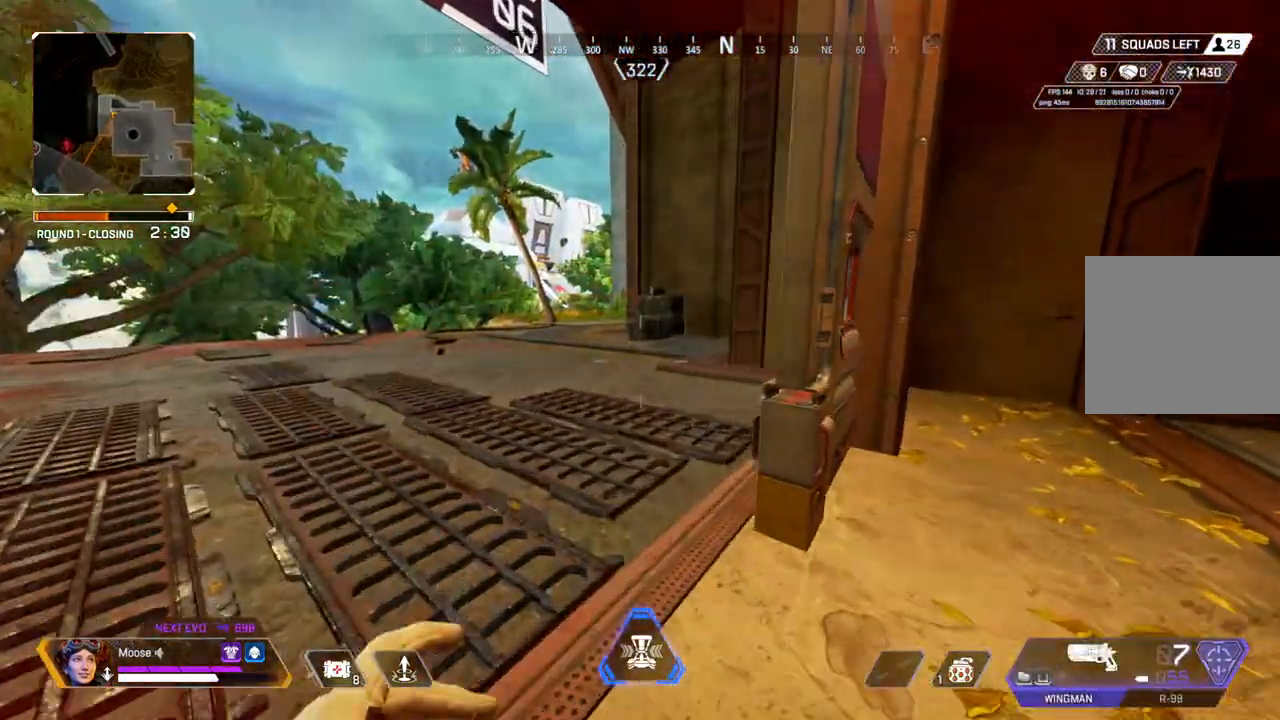
{"dt_ms": 500, "buttons": ["SQUARE"], "left_stick": "left", "right_stick": "center", "events": [[50, "right_stick", "right"], [167, "left_stick", "left"], [300, "right_stick", "center"], [317, "CIRCLE", "down"], [367, "SQUARE", "down"], [467, "CIRCLE", "up"]]}
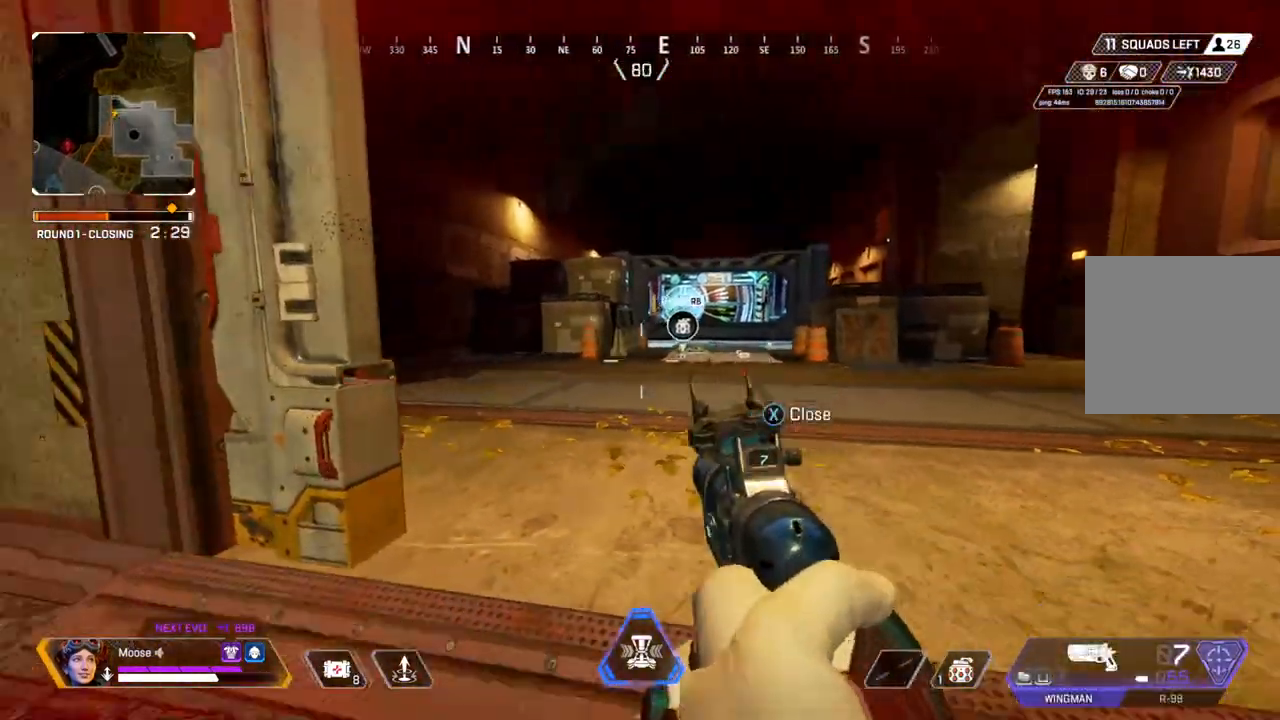
{"dt_ms": 500, "buttons": [], "left_stick": "up-left", "right_stick": "left", "events": [[167, "SQUARE", "up"], [200, "CIRCLE", "down"], [233, "left_stick", "up-left"], [267, "right_stick", "left"], [283, "CIRCLE", "up"]]}
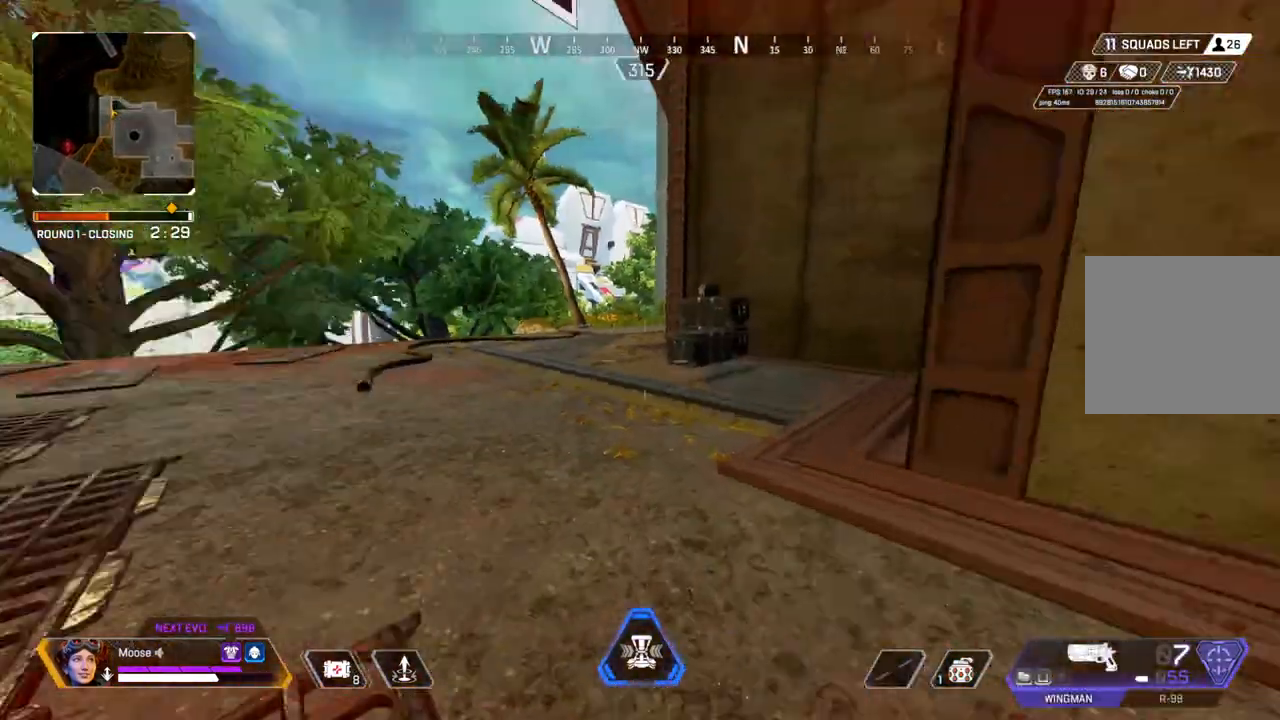
{"dt_ms": 500, "buttons": ["TRIANGLE"], "left_stick": "up", "right_stick": "center", "events": [[83, "left_stick", "up"], [117, "right_stick", "center"], [200, "TRIANGLE", "down"], [267, "TRIANGLE", "up"], [367, "TRIANGLE", "down"]]}
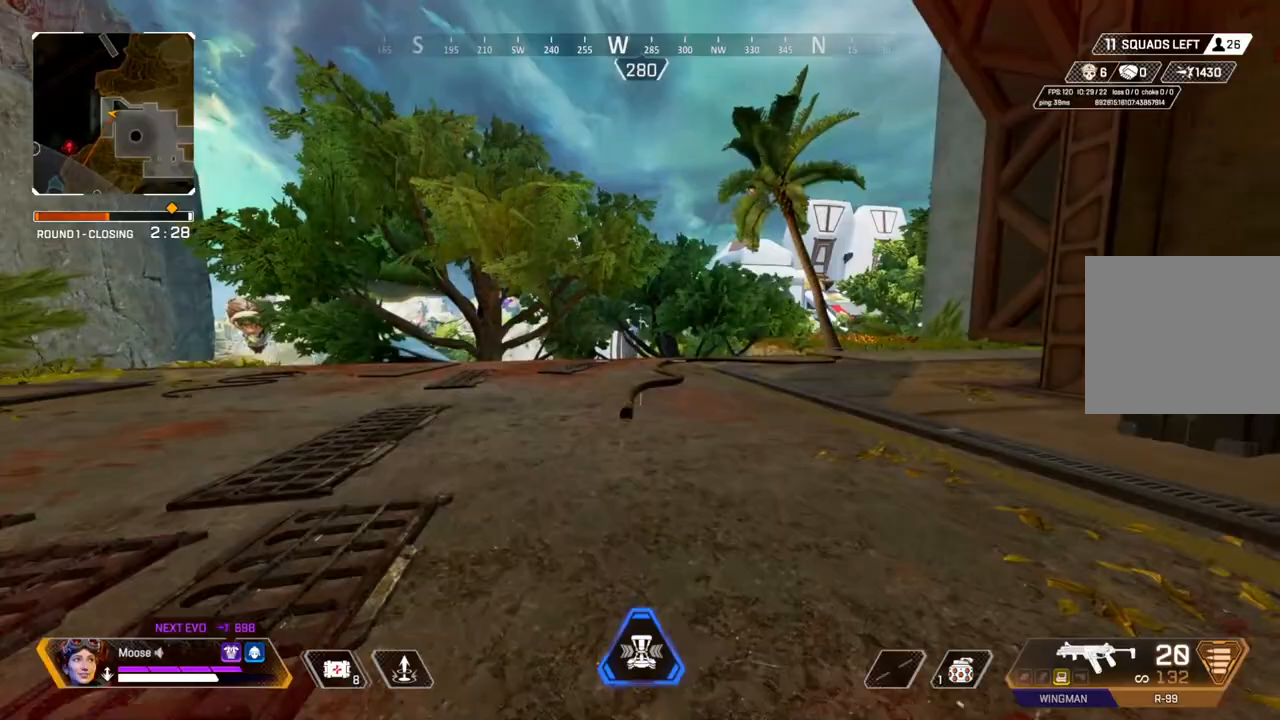
{"dt_ms": 500, "buttons": [], "left_stick": "up", "right_stick": "center", "events": [[83, "TRIANGLE", "up"], [350, "CIRCLE", "down"], [500, "CIRCLE", "up"]]}
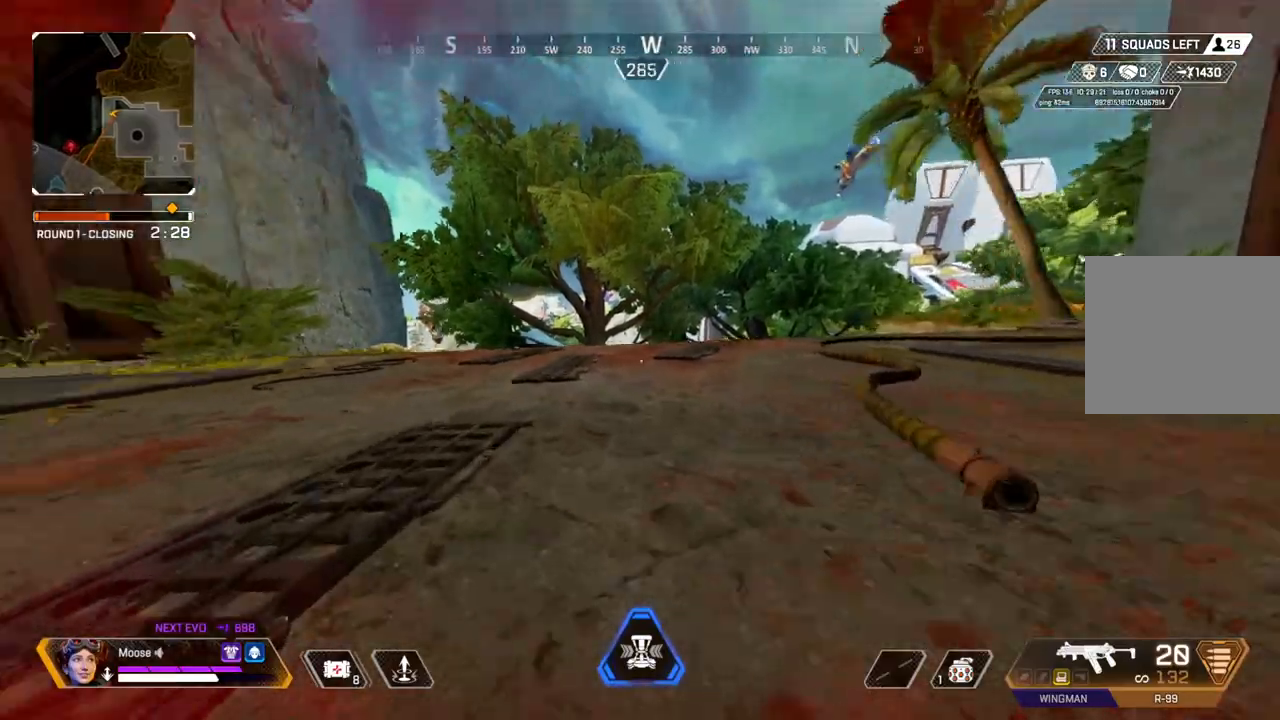
{"dt_ms": 500, "buttons": [], "left_stick": "center", "right_stick": "center", "events": [[200, "left_stick", "right"], [417, "left_stick", "center"]]}
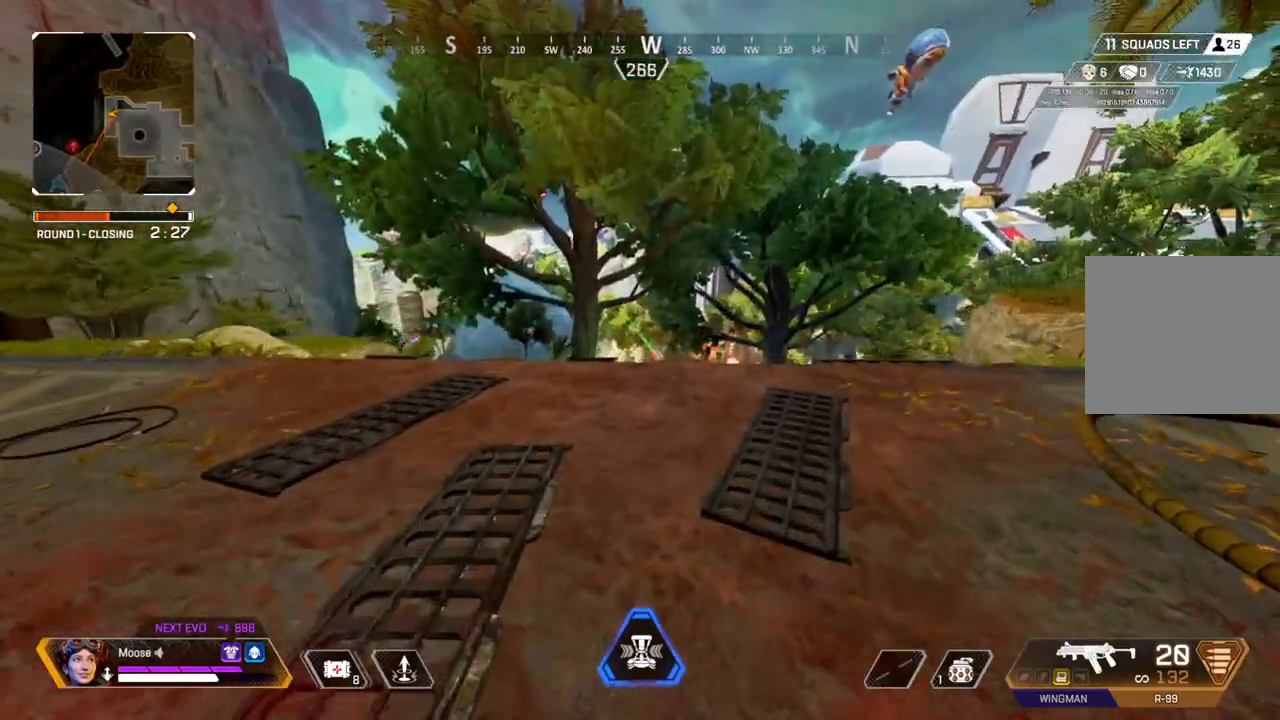
{"dt_ms": 500, "buttons": [], "left_stick": "center", "right_stick": "center"}
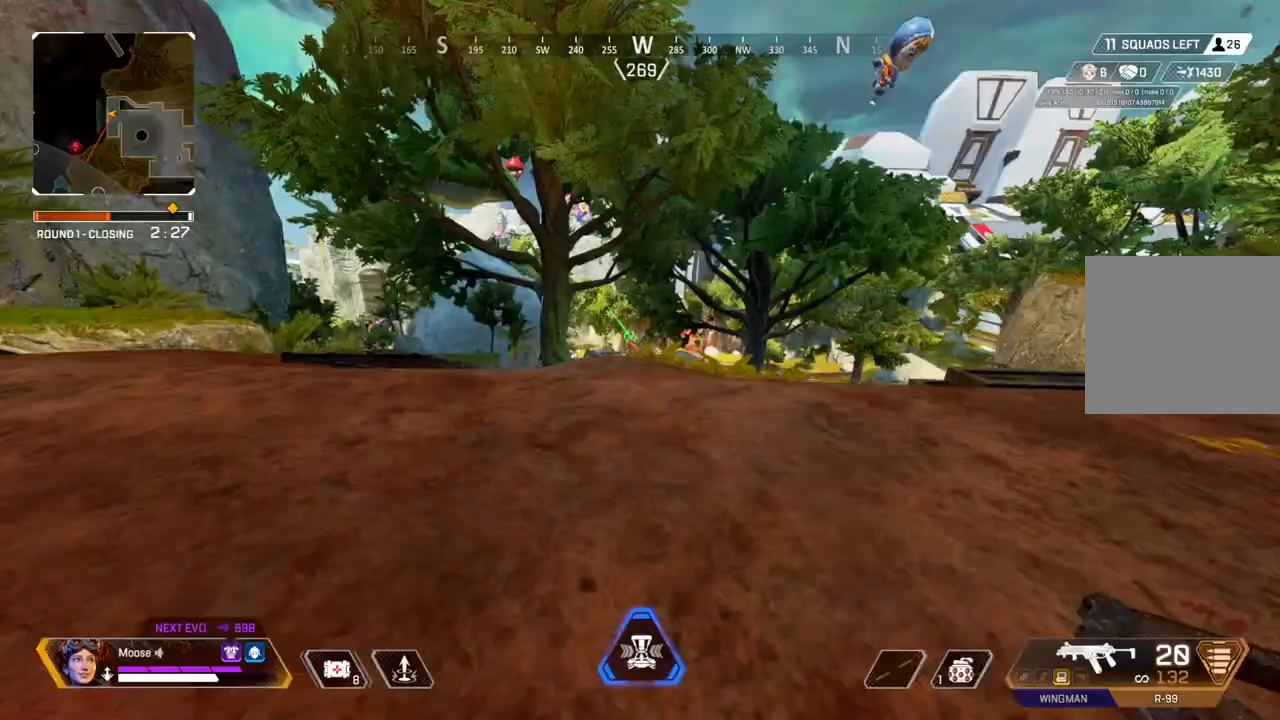
{"dt_ms": 500, "buttons": ["CIRCLE"], "left_stick": "down-left", "right_stick": "right", "events": [[183, "left_stick", "up-left"], [417, "CIRCLE", "down"], [417, "left_stick", "down-left"], [450, "right_stick", "right"]]}
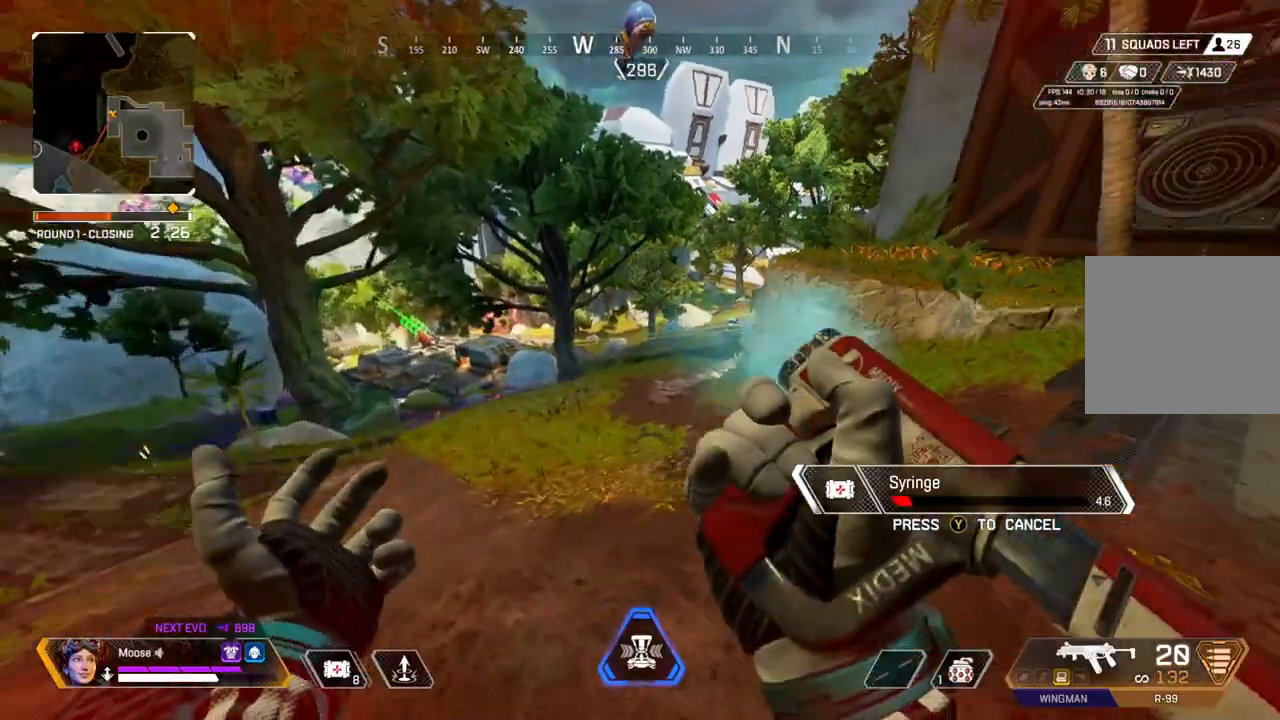
{"dt_ms": 500, "buttons": [], "left_stick": "down-left", "right_stick": "center", "events": [[50, "CIRCLE", "up"], [150, "right_stick", "up-right"], [333, "right_stick", "center"]]}
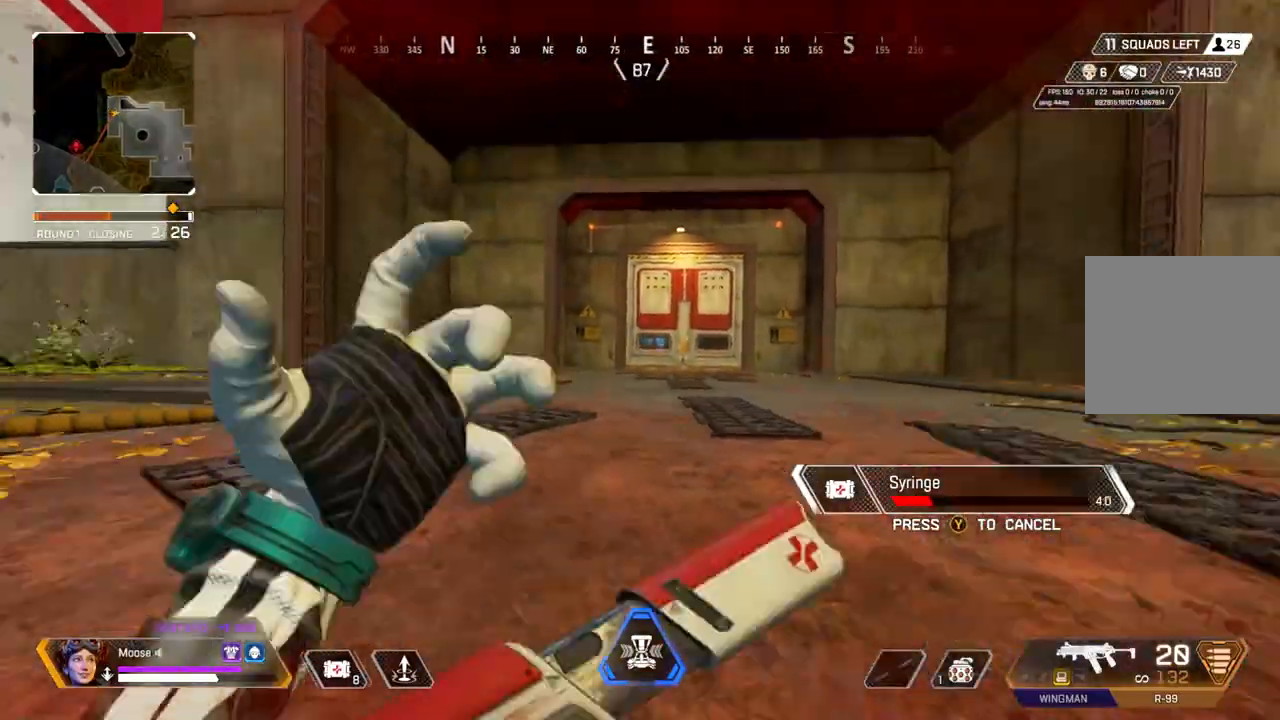
{"dt_ms": 500, "buttons": ["CIRCLE"], "left_stick": "down", "right_stick": "center", "events": [[200, "left_stick", "down"], [300, "CIRCLE", "down"], [400, "CIRCLE", "up"], [483, "CIRCLE", "down"]]}
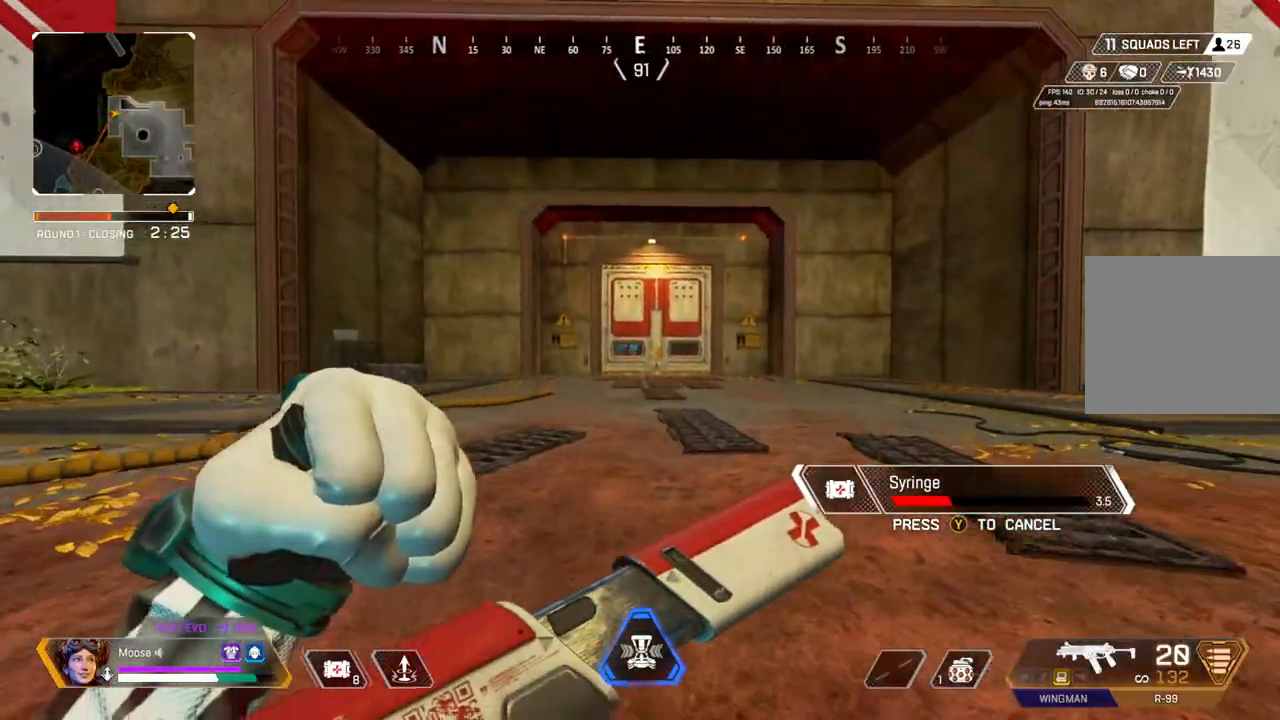
{"dt_ms": 500, "buttons": ["CIRCLE"], "left_stick": "down", "right_stick": "center"}
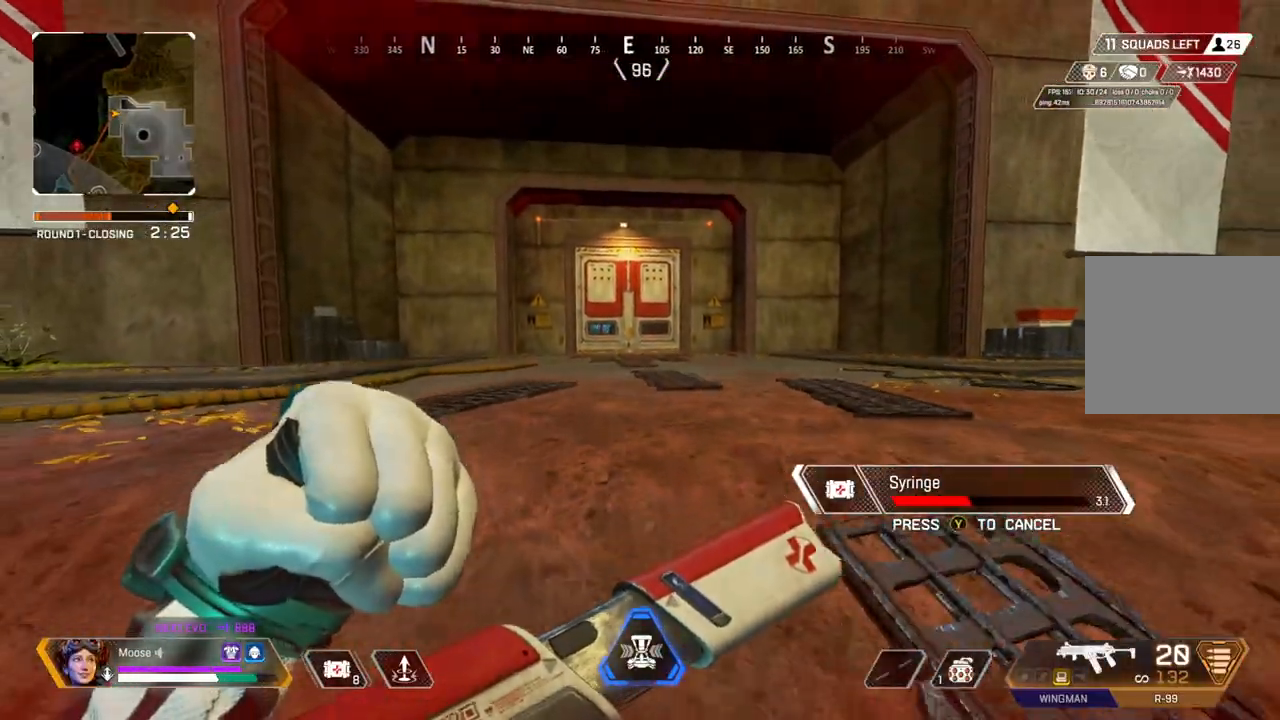
{"dt_ms": 500, "buttons": [], "left_stick": "down-right", "right_stick": "center", "events": [[67, "CIRCLE", "up"], [233, "left_stick", "down-right"]]}